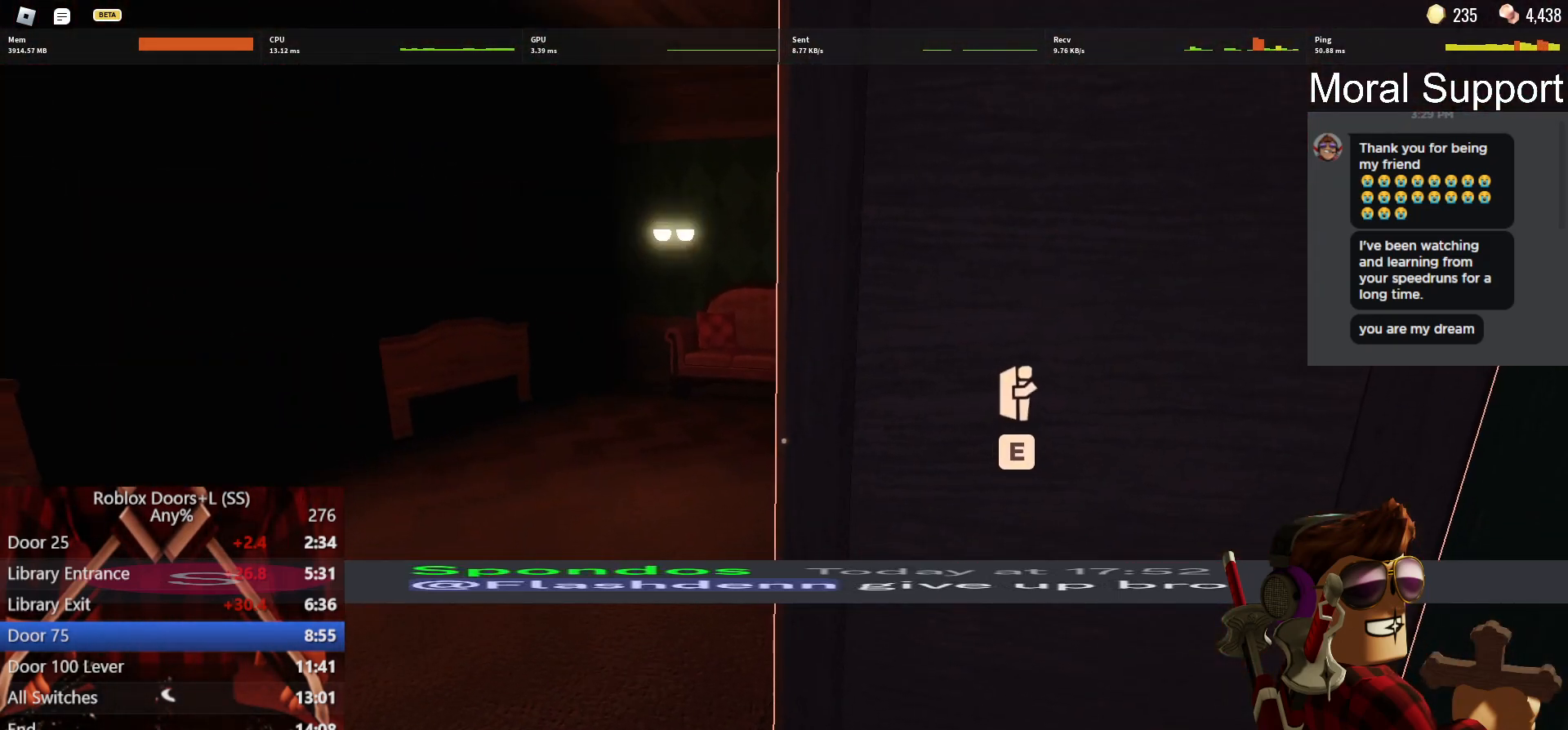
Gameplay with keyboard and mouse; each line is a JSON object with the keys and mouse buttons held at the frame after it. "events" lists presses ("down") and releases ("up") of "1", "2", "3", "4", "5", "a", "alt", "c", "caps_lock", "ctrl", "d", "f", "g", "q", "s", "shift", "space", "t", "tab", "v", "w", "x", "z", "mouse_left", "mouse_wheel" and "mouse_right" between this image and that frame as [ms after this image, input, new state], when the widget could be followed in between. "mouse_left", "mouse_wheel", "mouse_right" = the "left", "wheel", "right" buttons of the "mouse" list. No other keys are recorded. "wheel" means that the mouse wheel is clicked or scrolled. Not read: e mouse_move r.
{"keys": ["w"], "mouse": [], "events": [[200, "w", "down"]]}
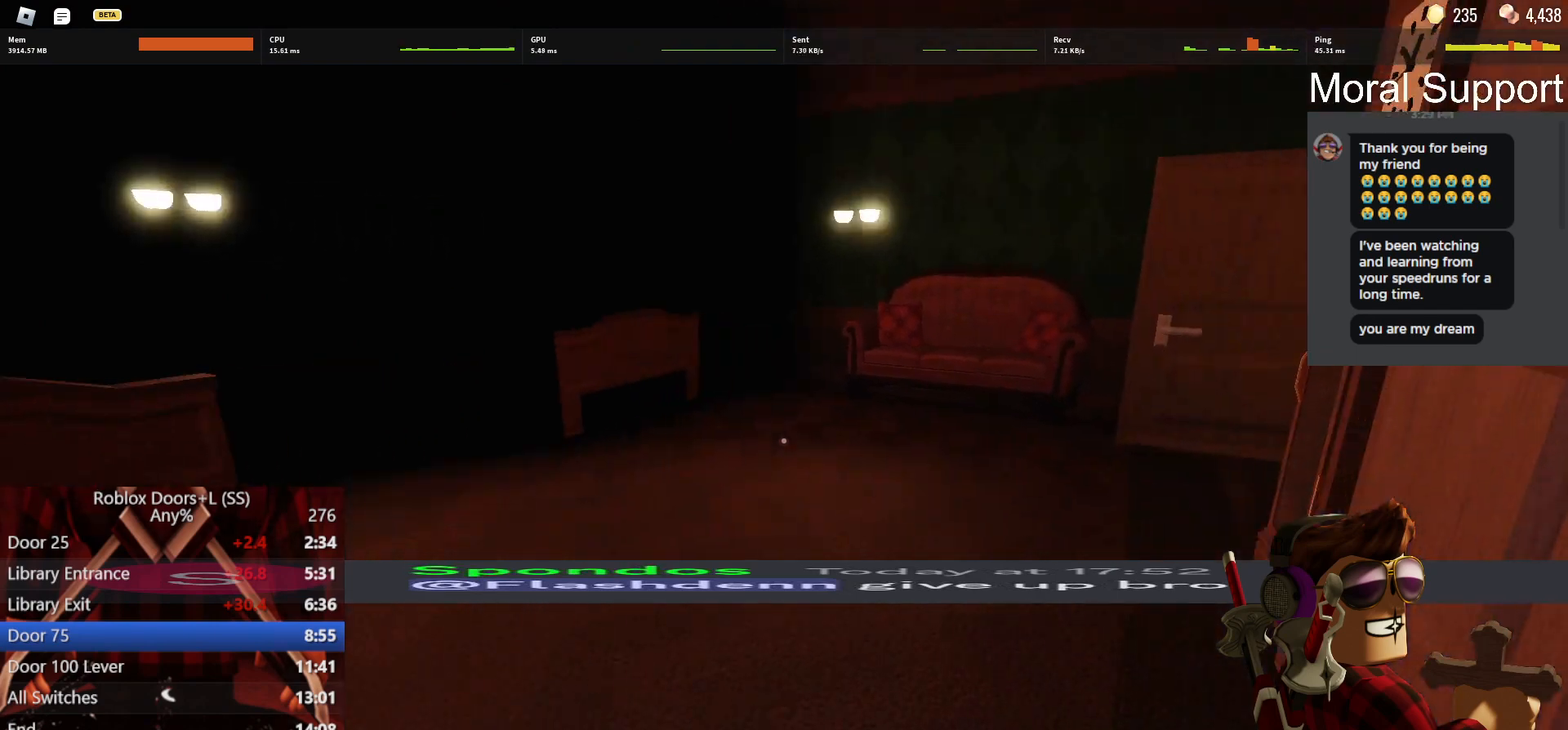
{"keys": ["w"], "mouse": [], "events": []}
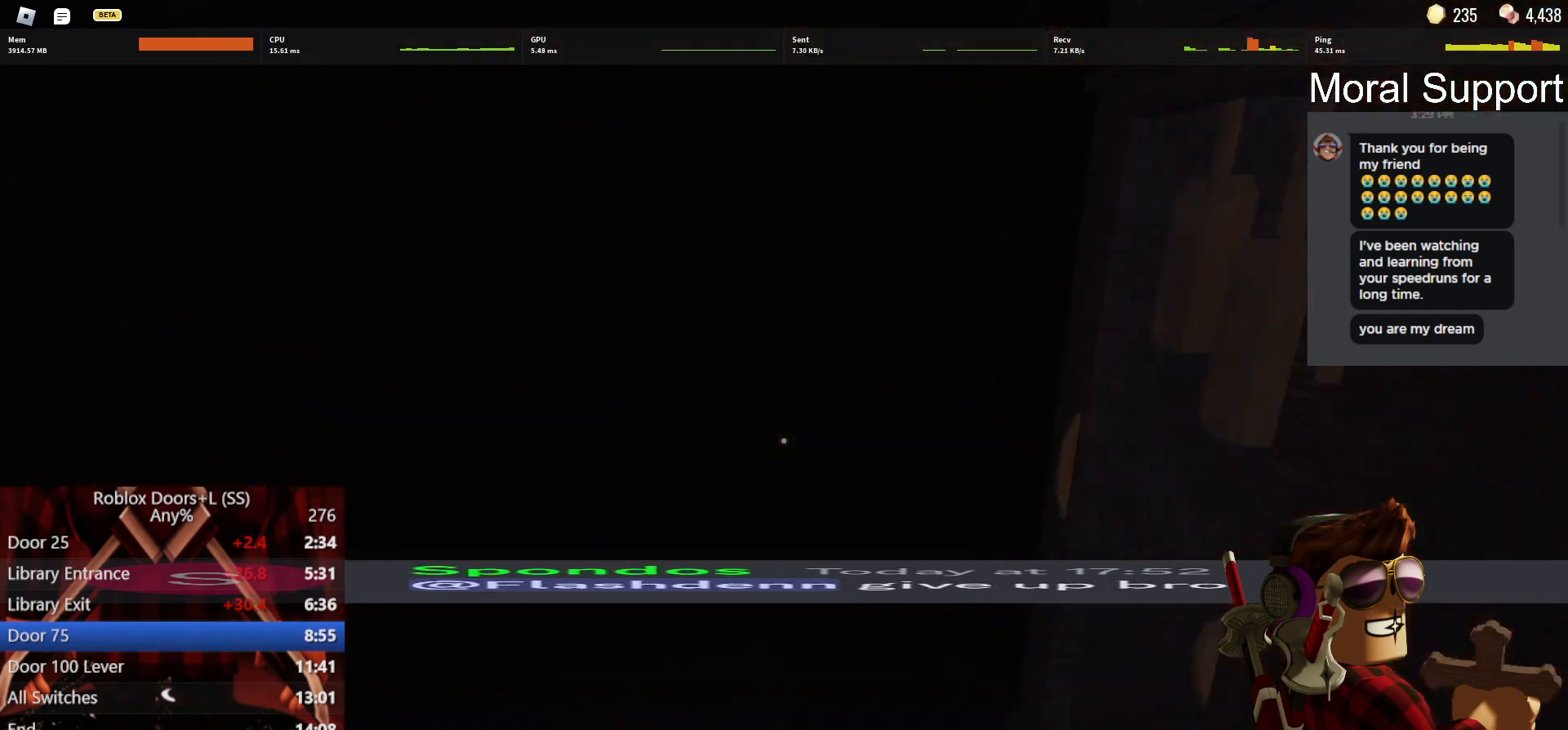
{"keys": ["w"], "mouse": [], "events": []}
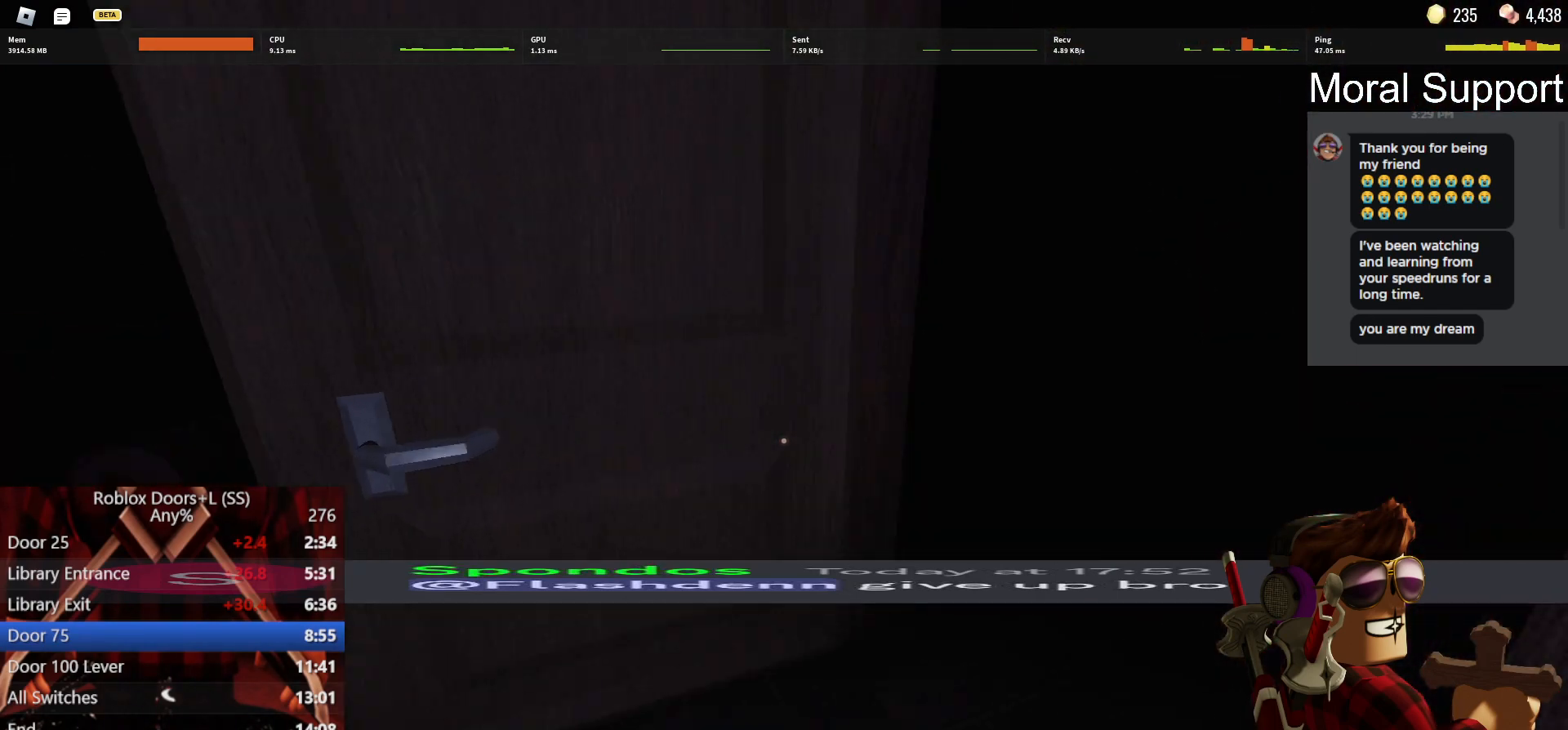
{"keys": ["w"], "mouse": [], "events": []}
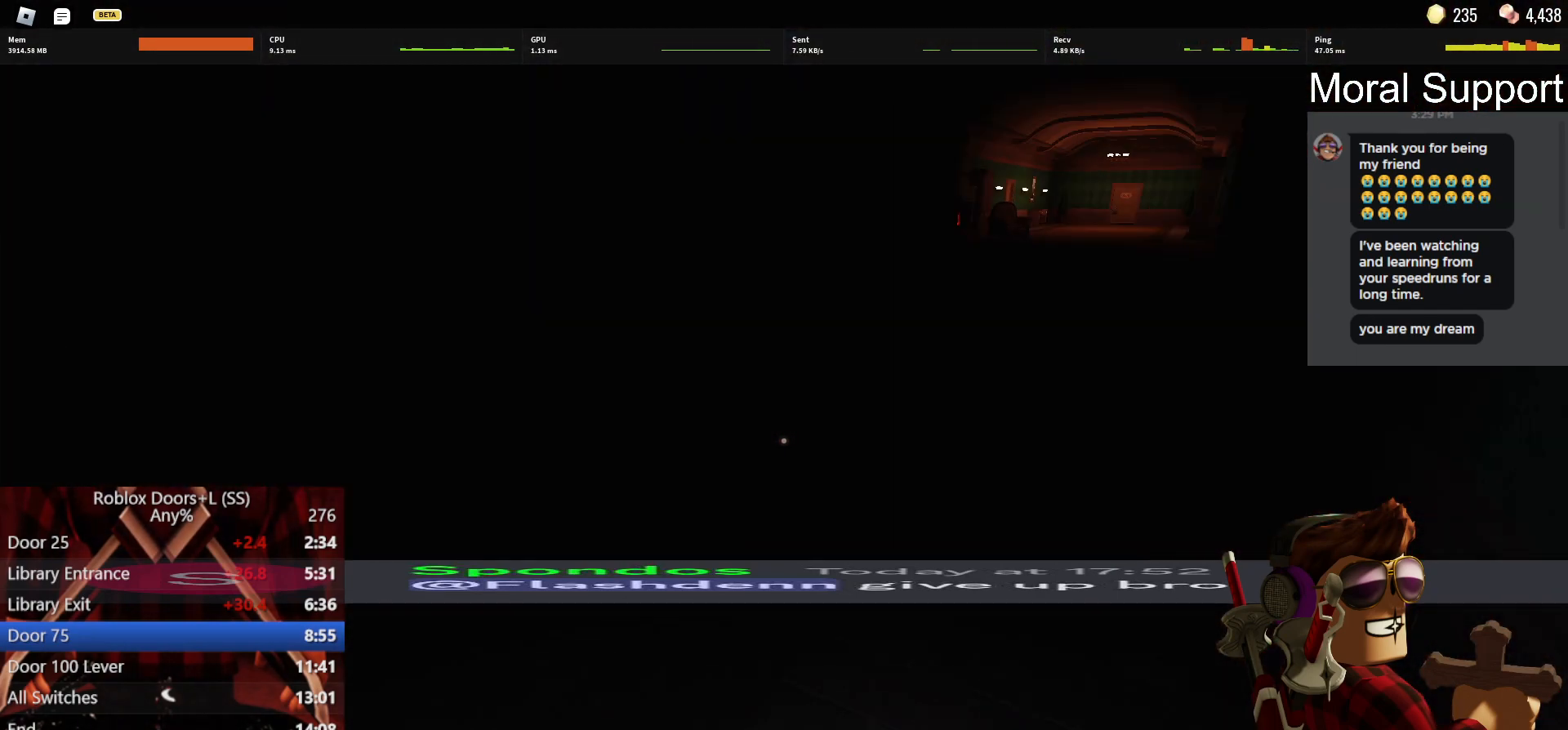
{"keys": ["w"], "mouse": [], "events": []}
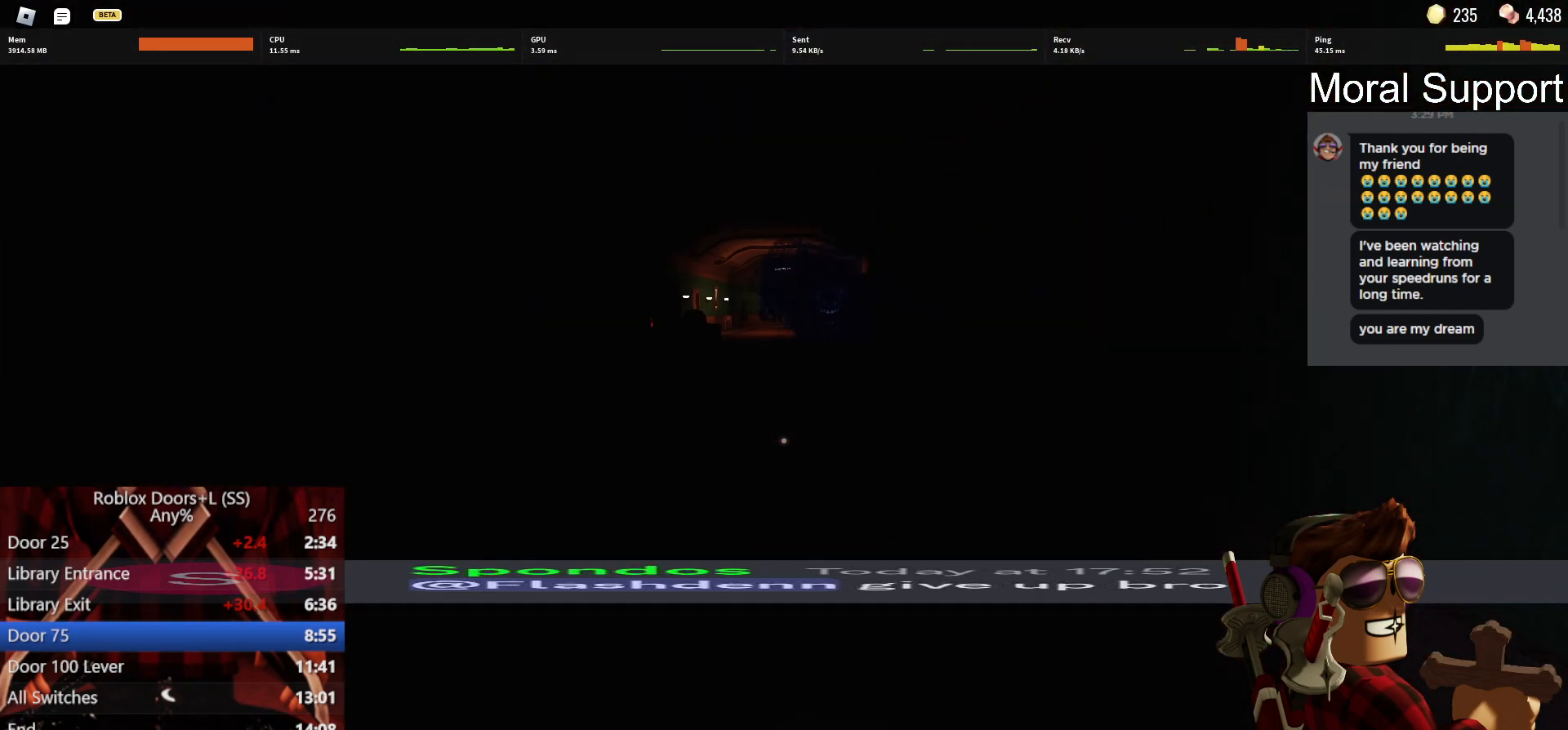
{"keys": ["w"], "mouse": [], "events": []}
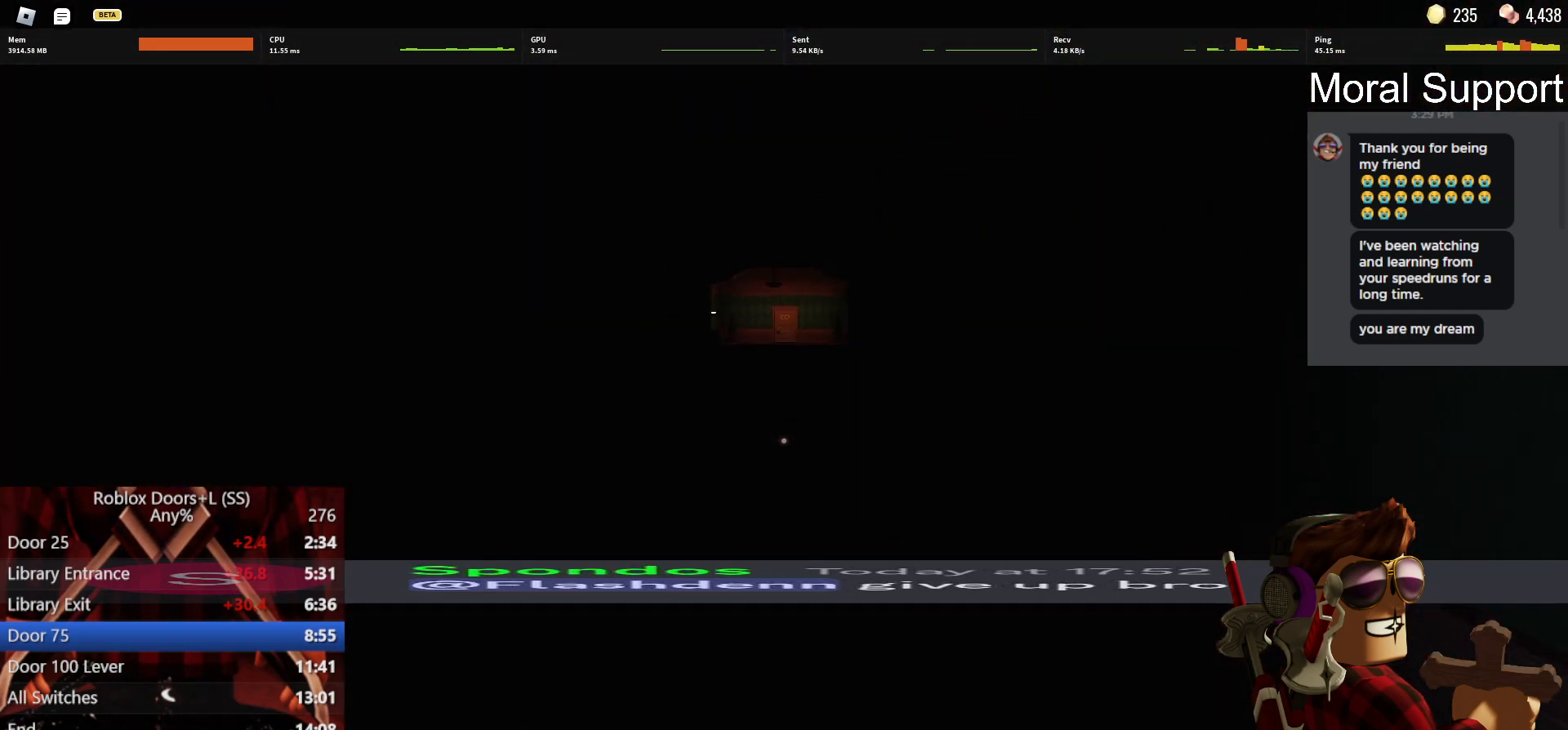
{"keys": ["w"], "mouse": [], "events": []}
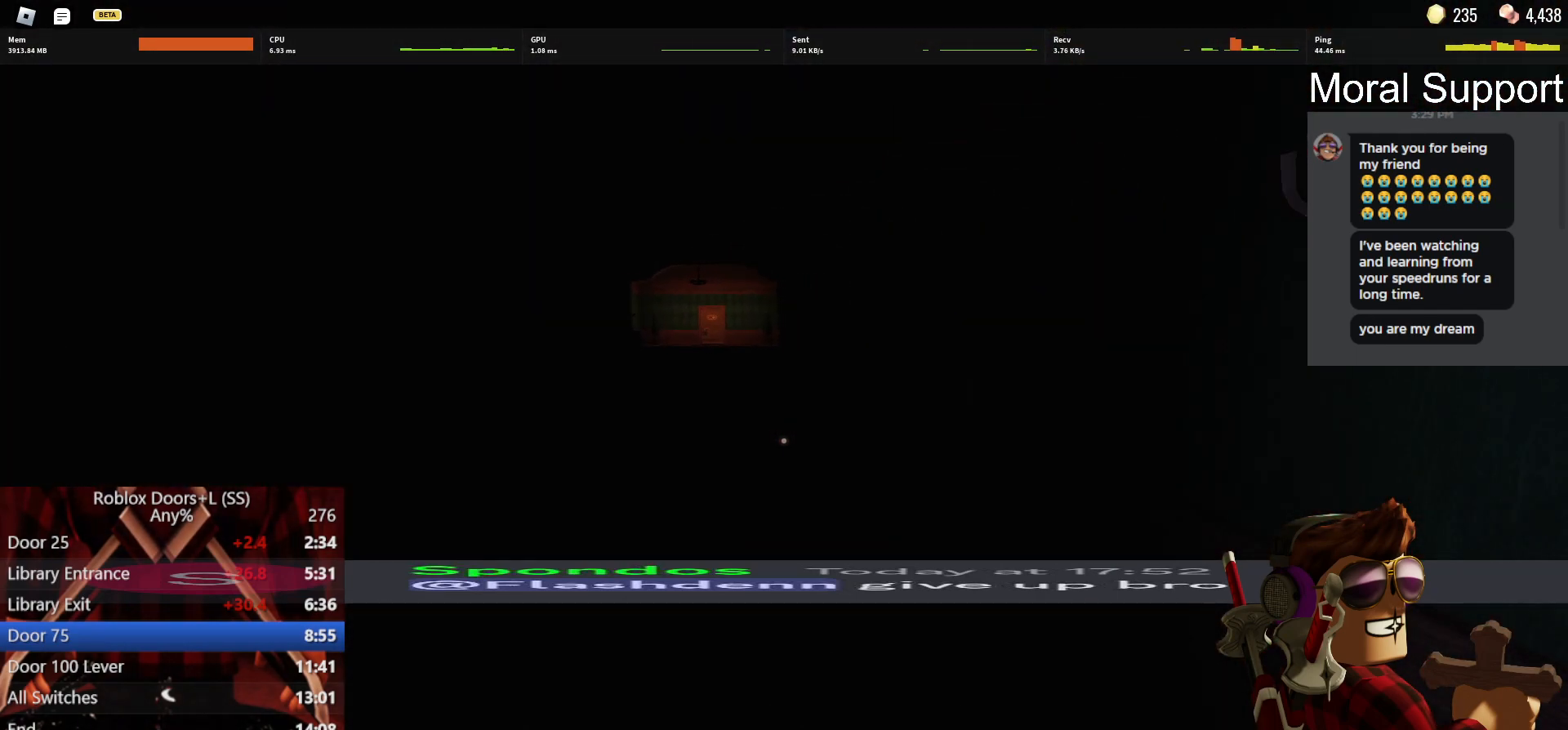
{"keys": ["w"], "mouse": [], "events": []}
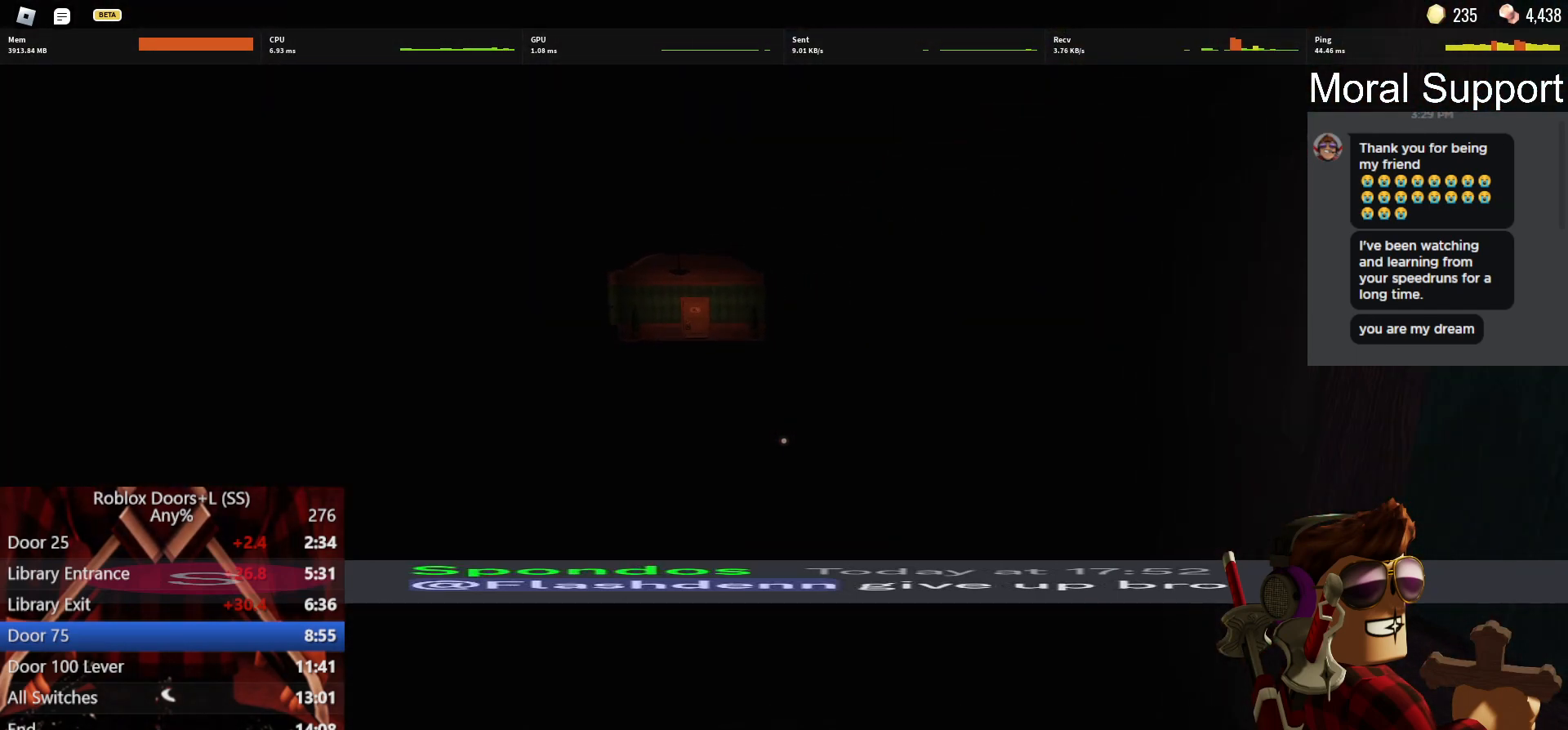
{"keys": ["w"], "mouse": [], "events": []}
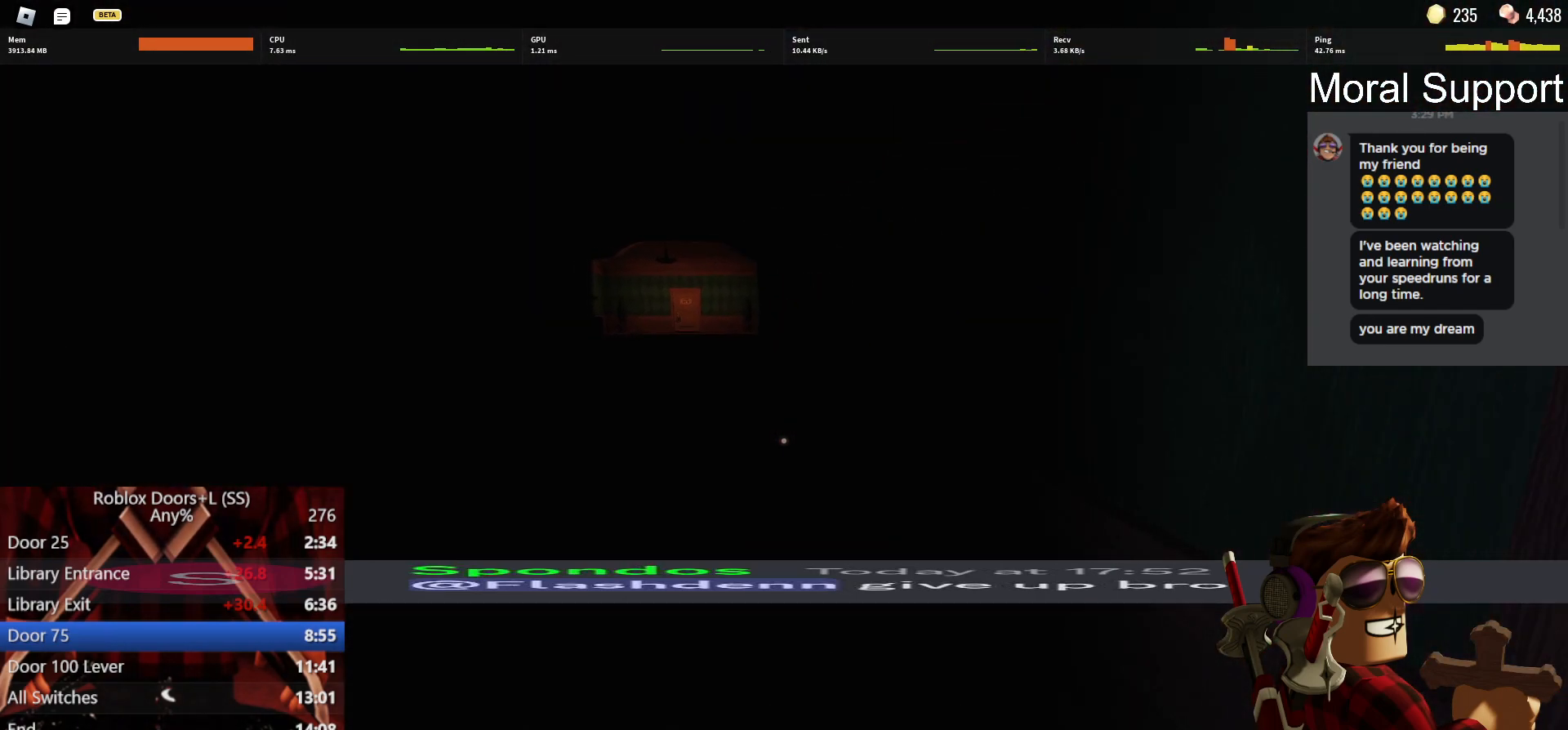
{"keys": ["w"], "mouse": [], "events": []}
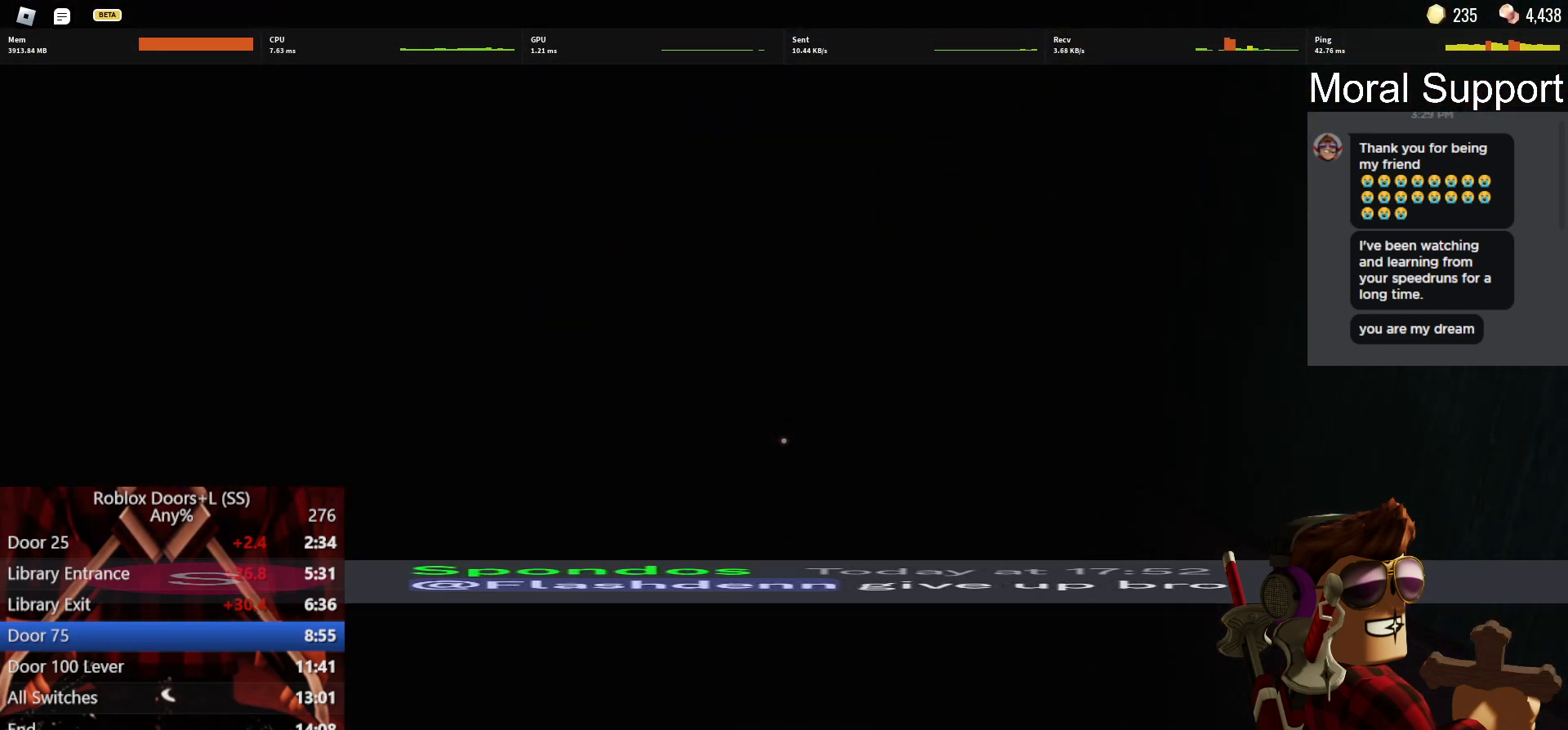
{"keys": ["w"], "mouse": [], "events": []}
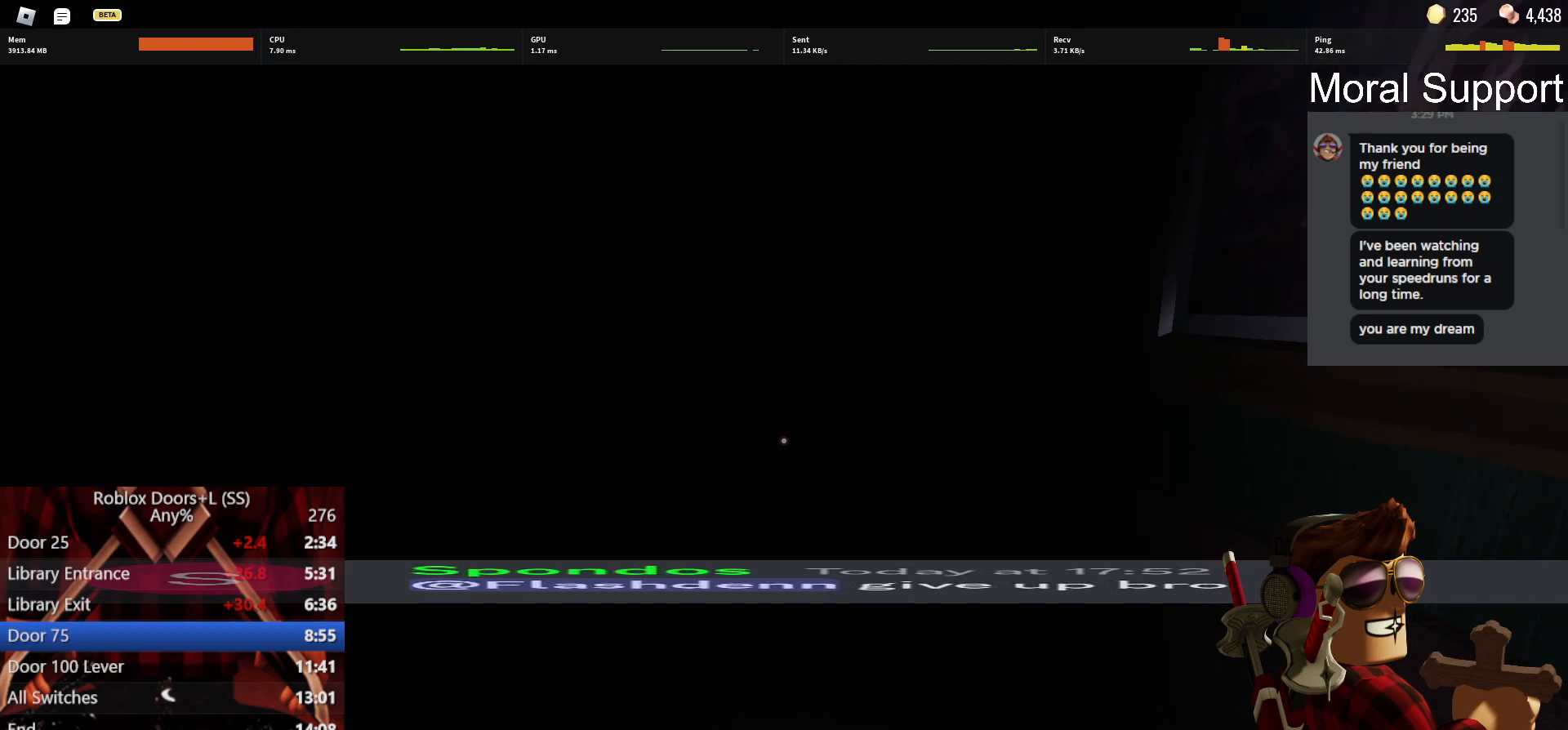
{"keys": ["w"], "mouse": [], "events": []}
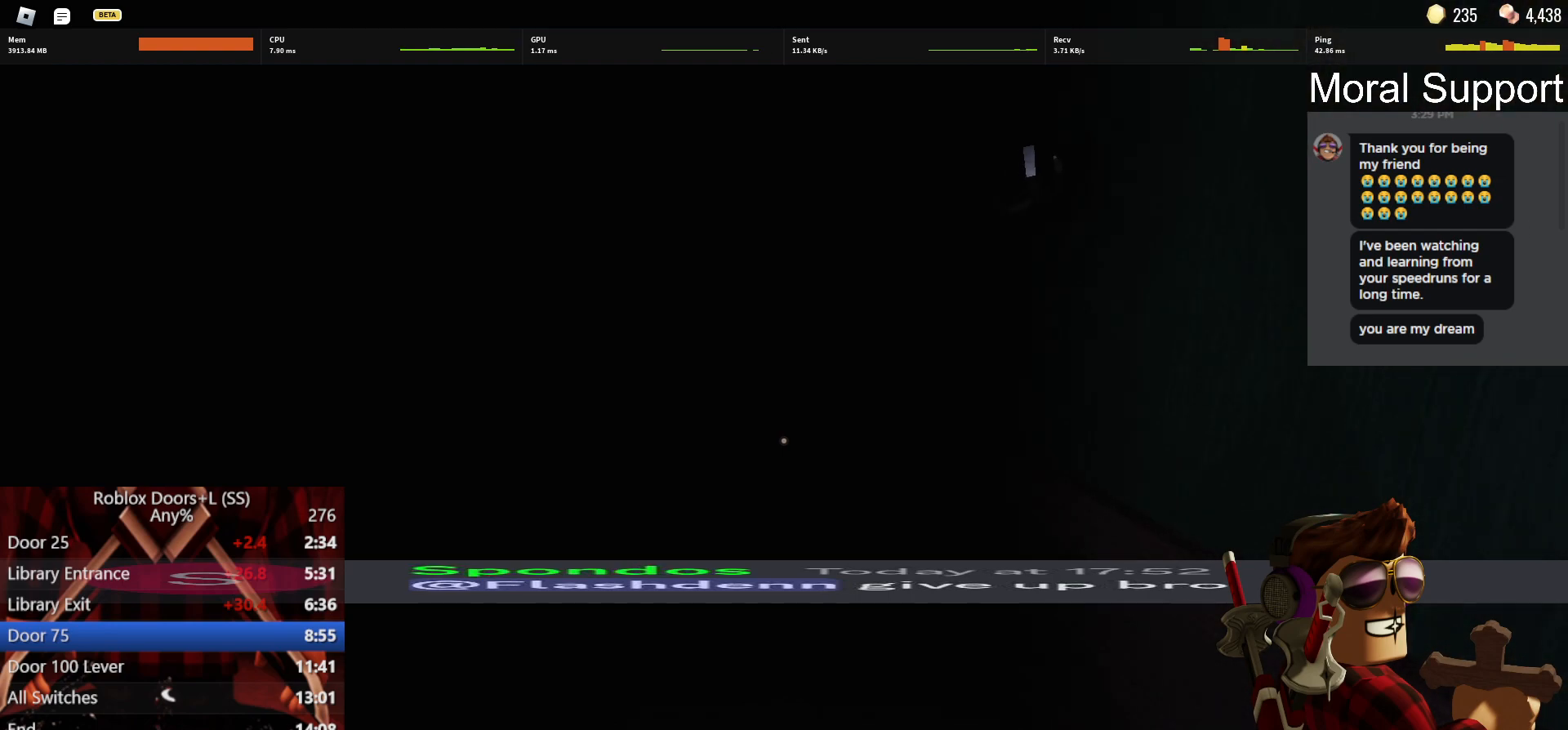
{"keys": ["w"], "mouse": [], "events": []}
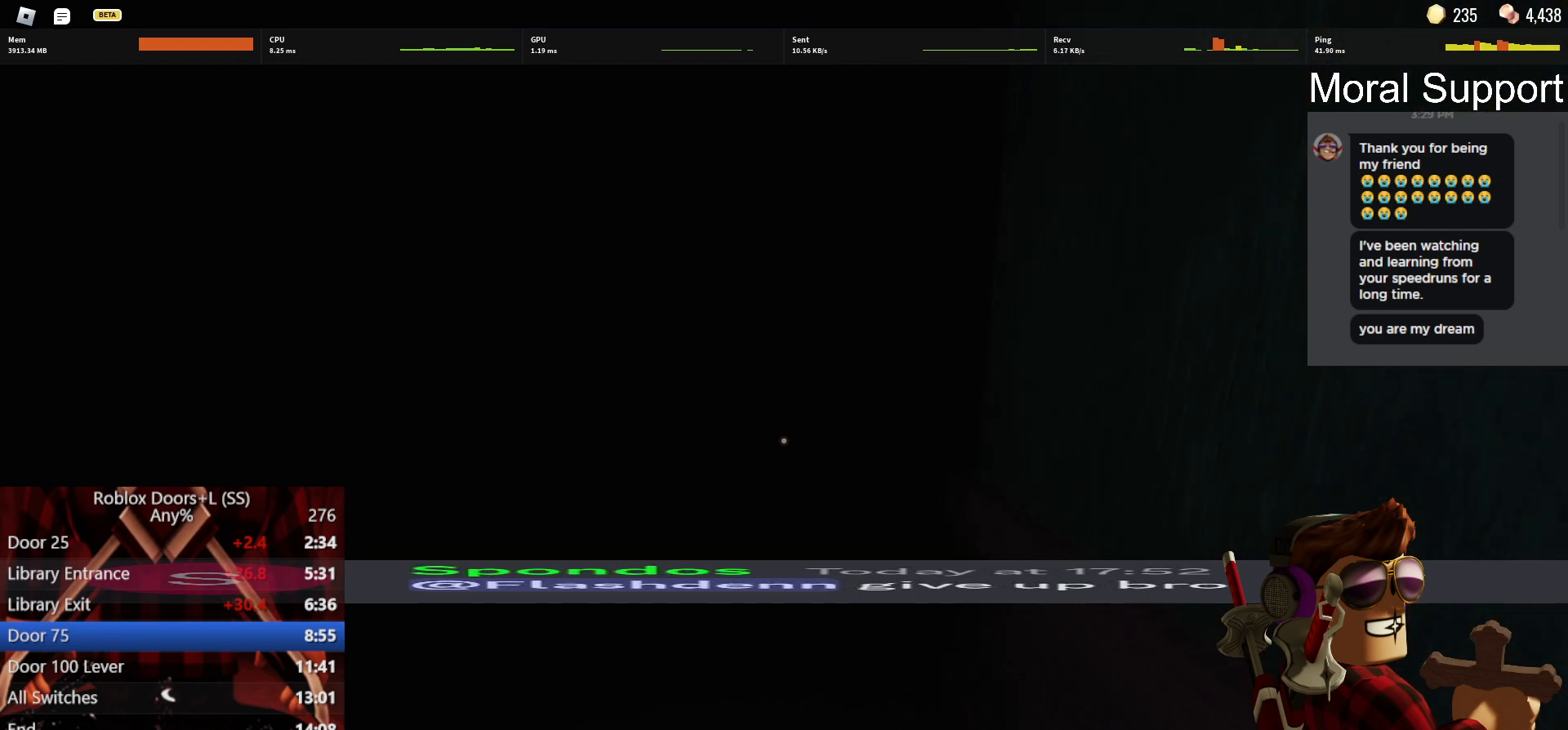
{"keys": ["w"], "mouse": [], "events": []}
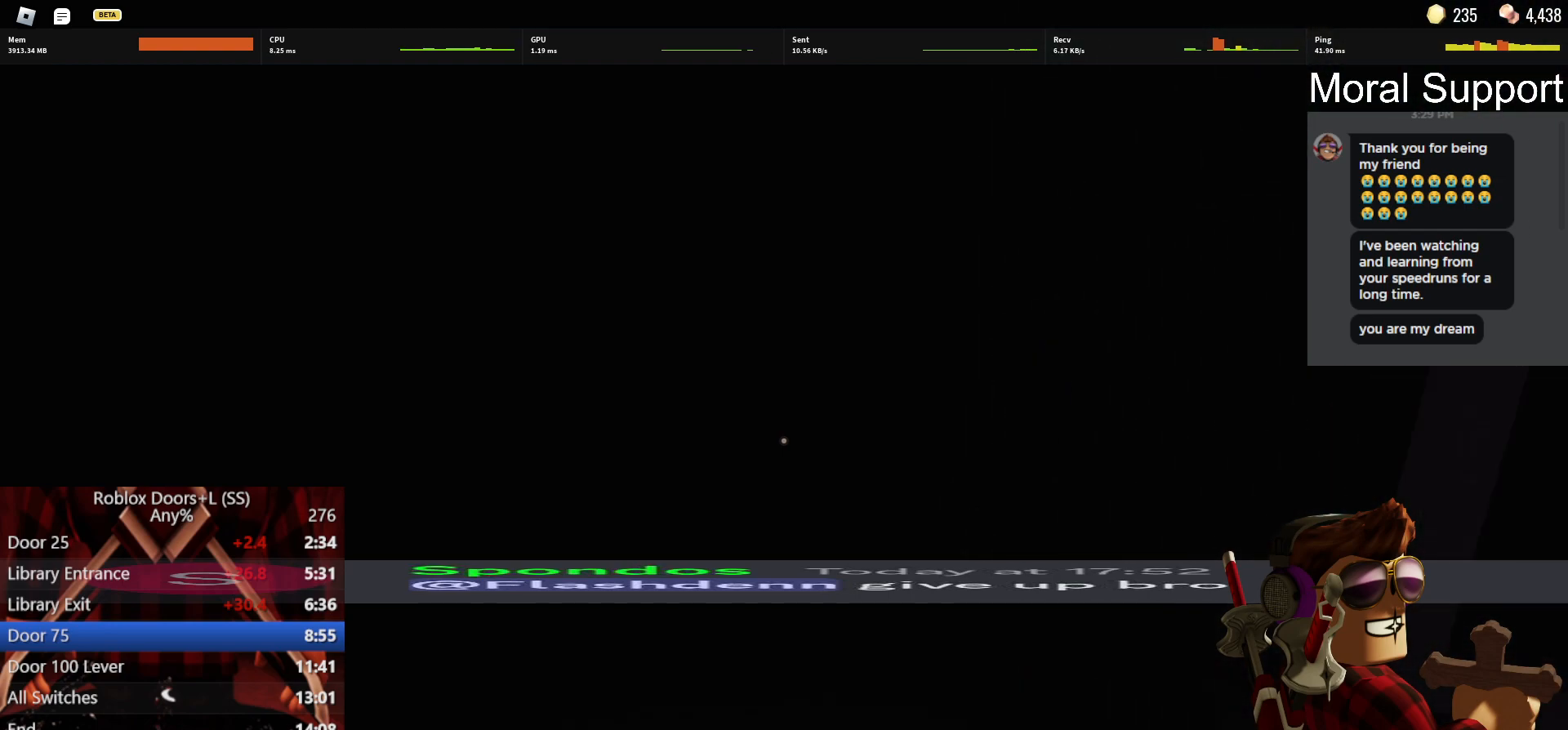
{"keys": ["w"], "mouse": []}
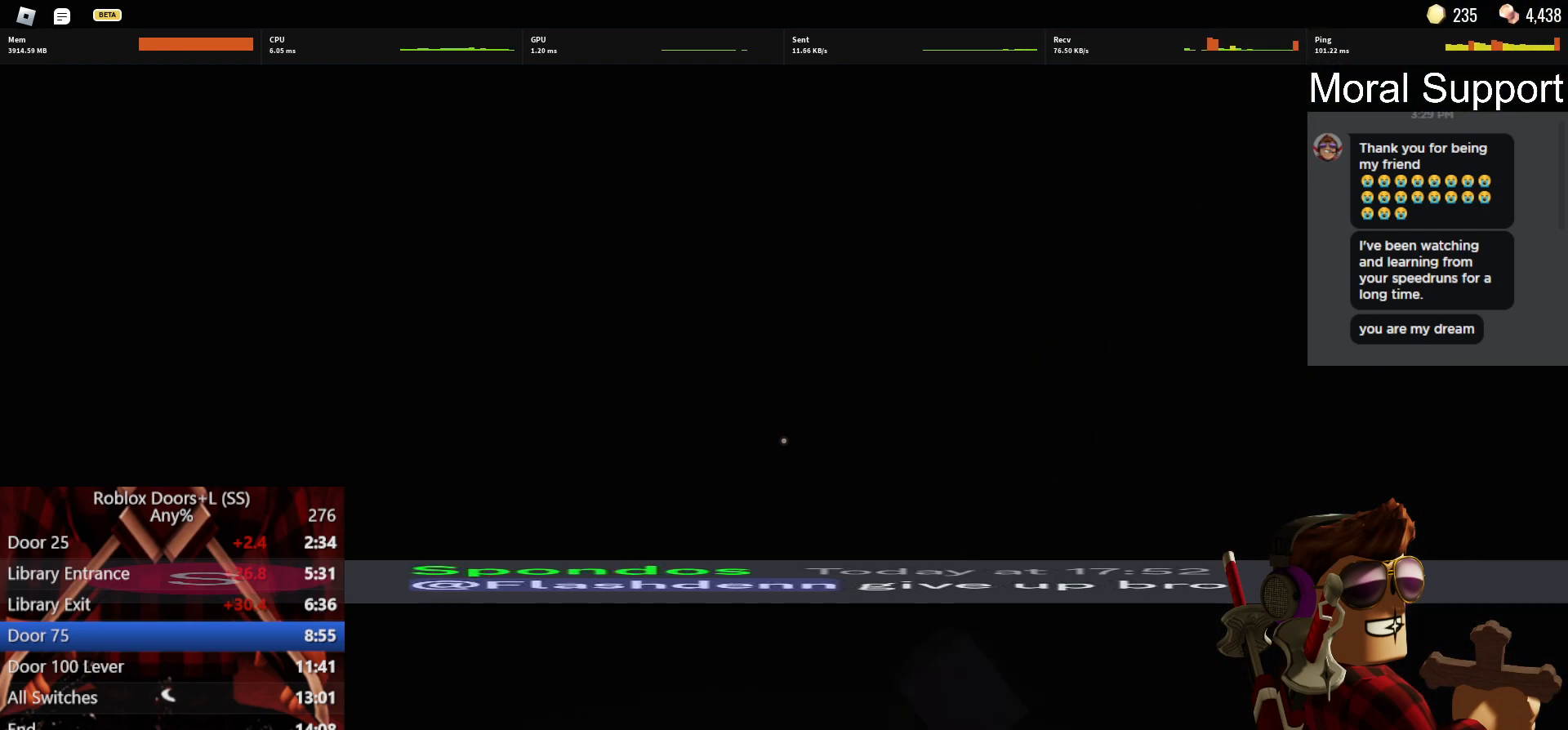
{"keys": ["w"], "mouse": [], "events": []}
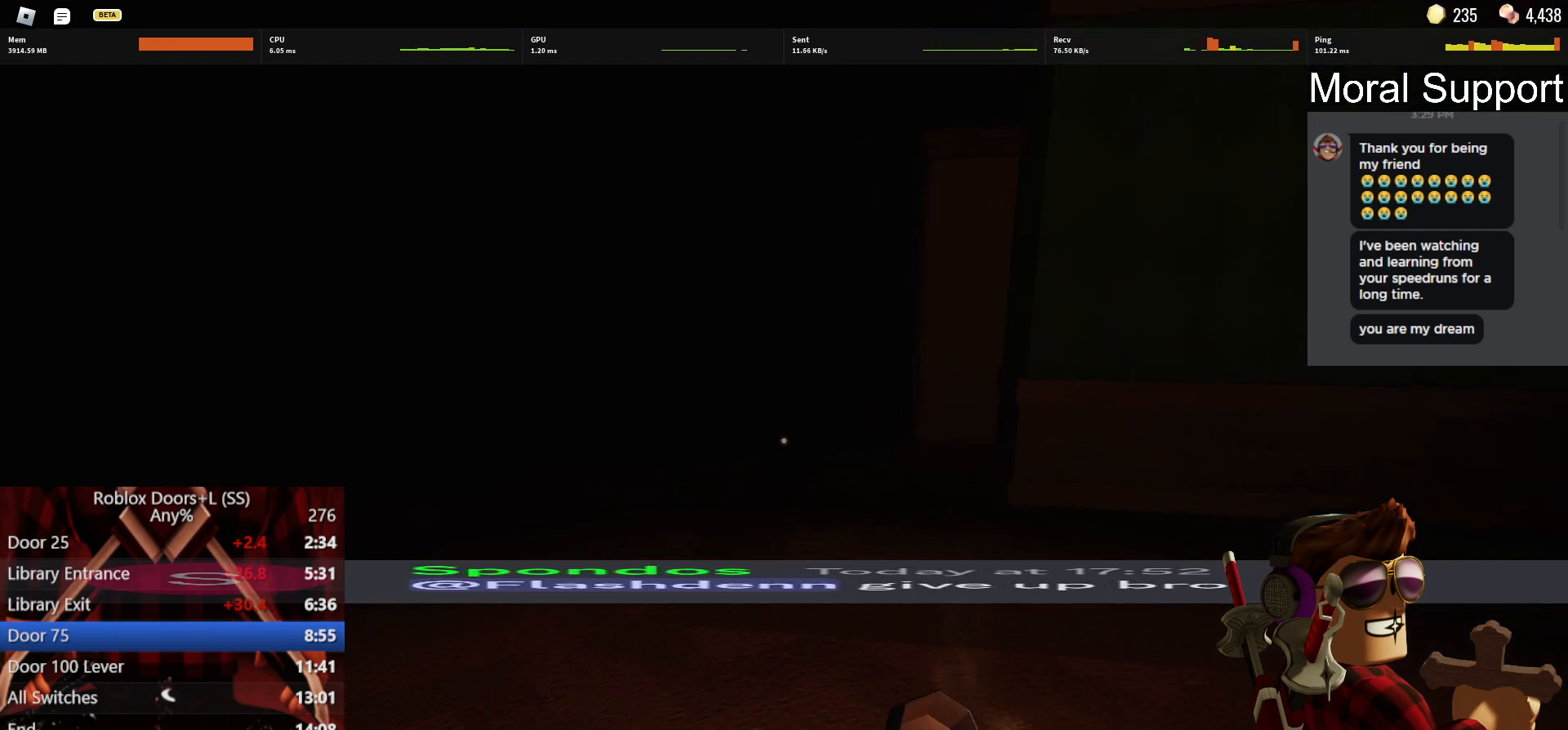
{"keys": ["w"], "mouse": []}
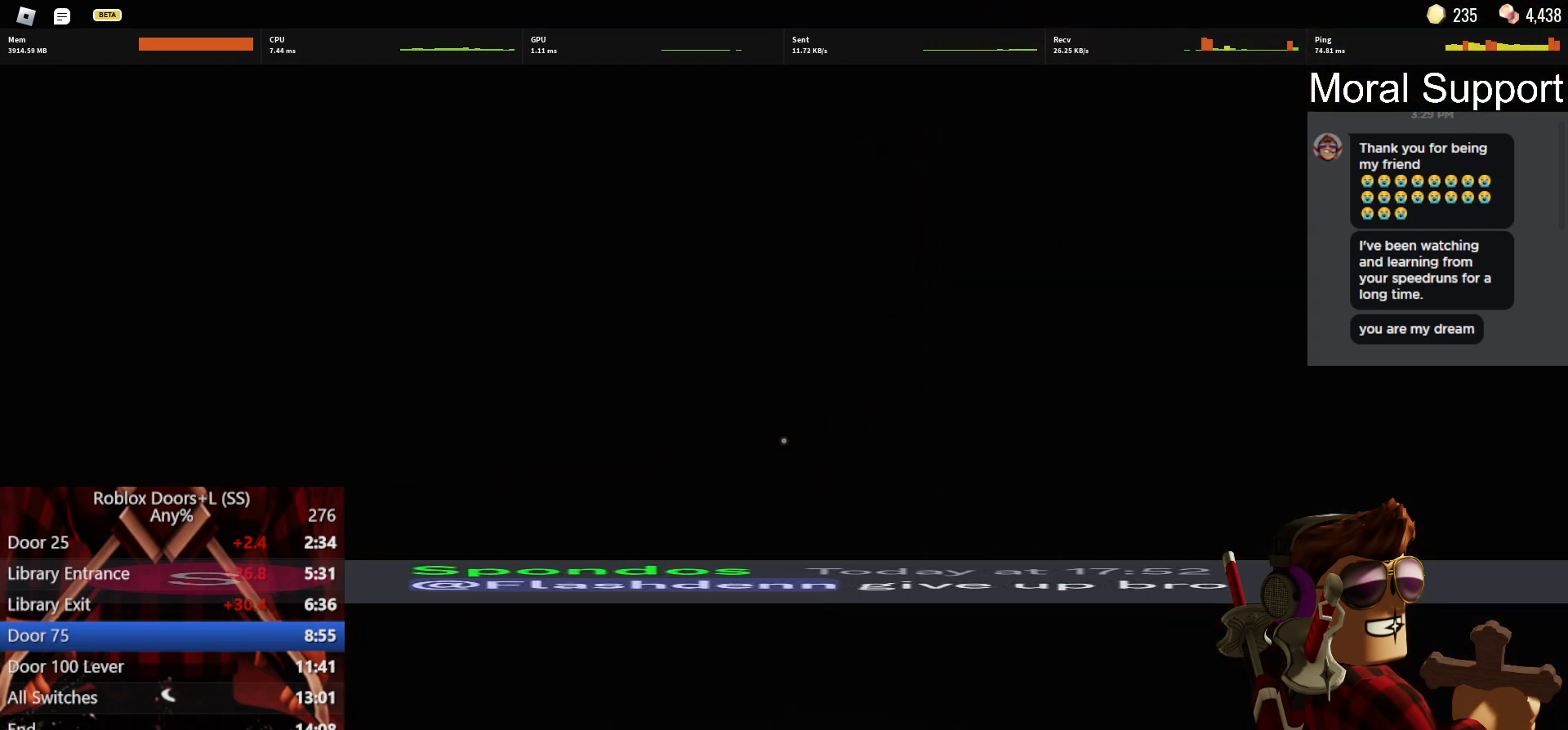
{"keys": ["w"], "mouse": [], "events": []}
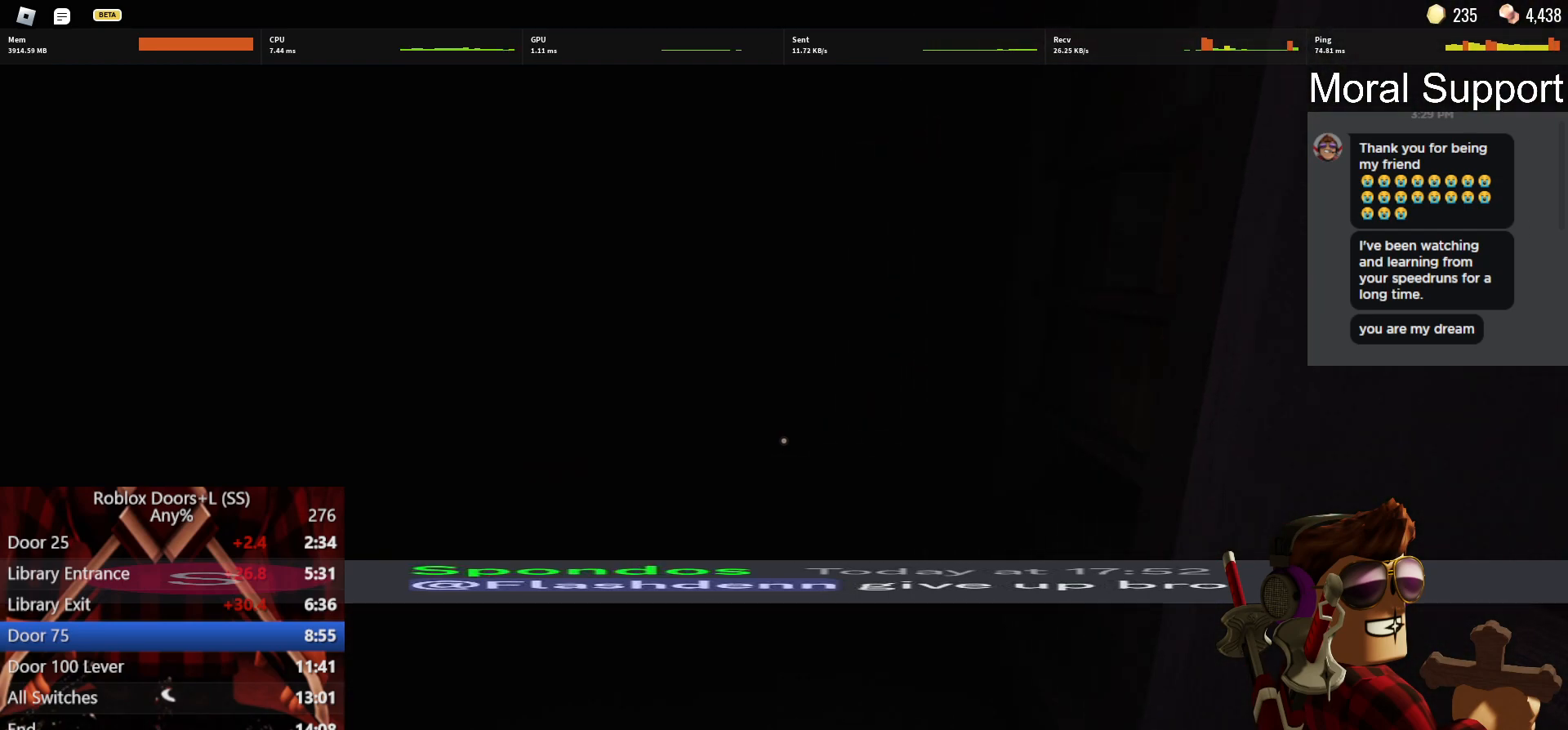
{"keys": ["w"], "mouse": [], "events": []}
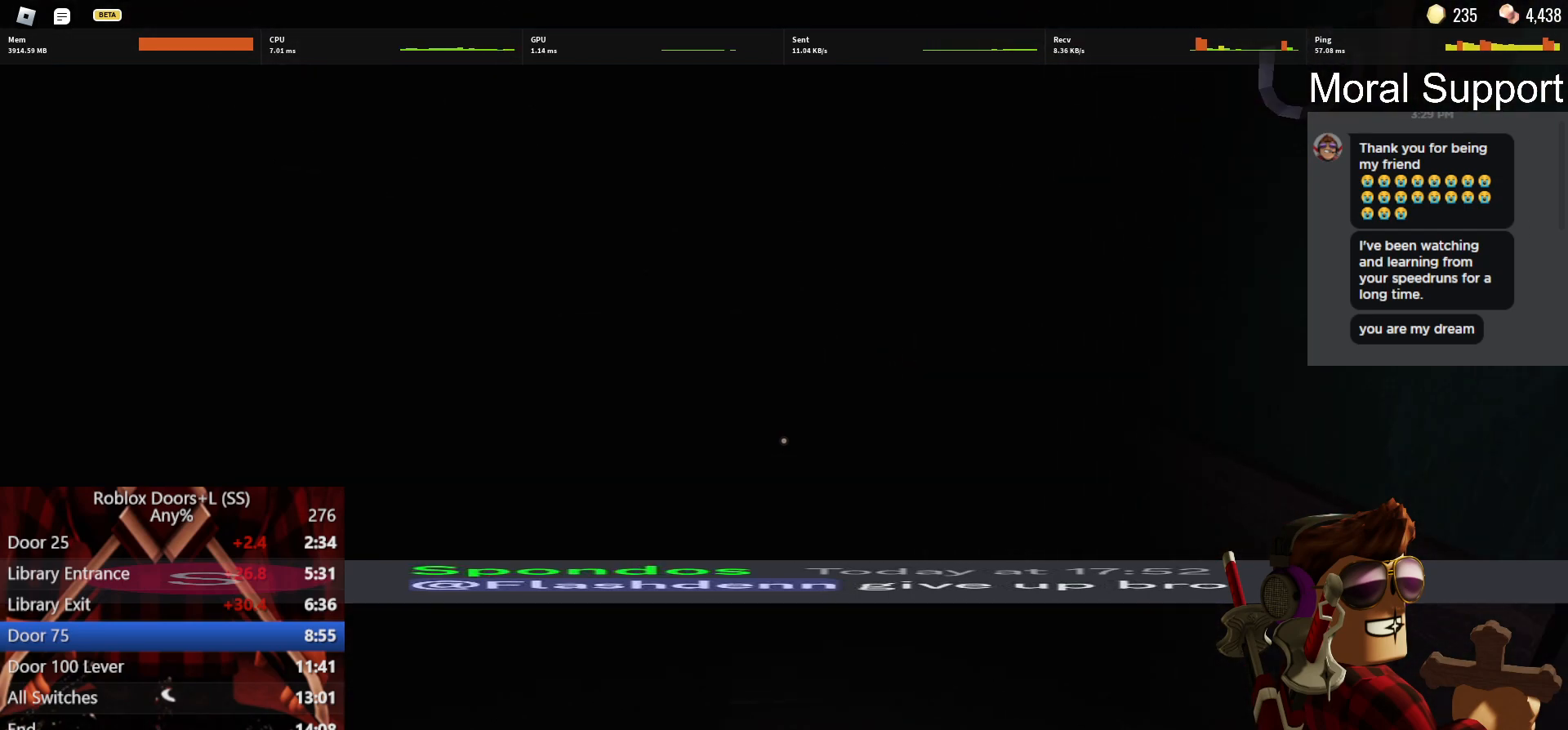
{"keys": ["w"], "mouse": [], "events": []}
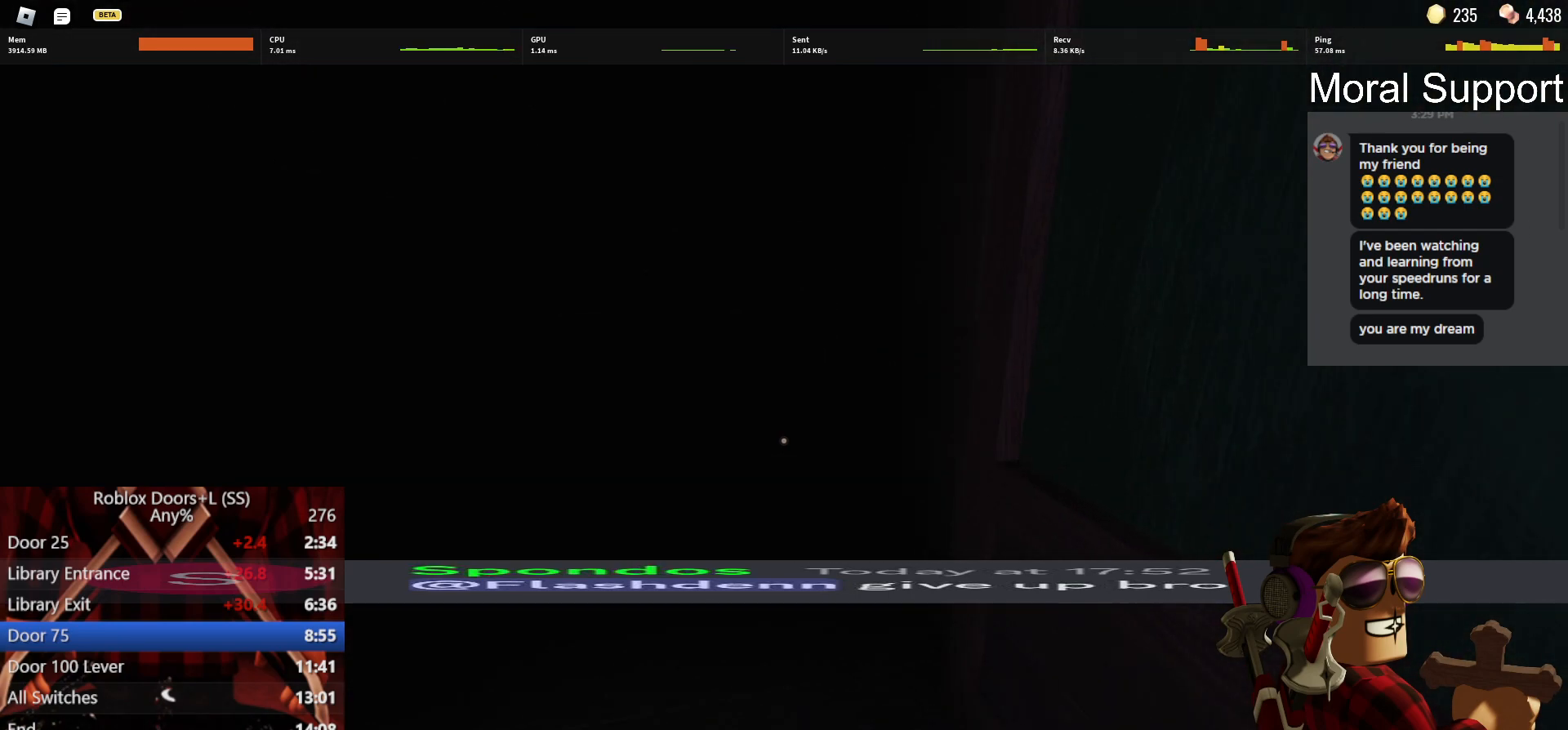
{"keys": ["w"], "mouse": [], "events": []}
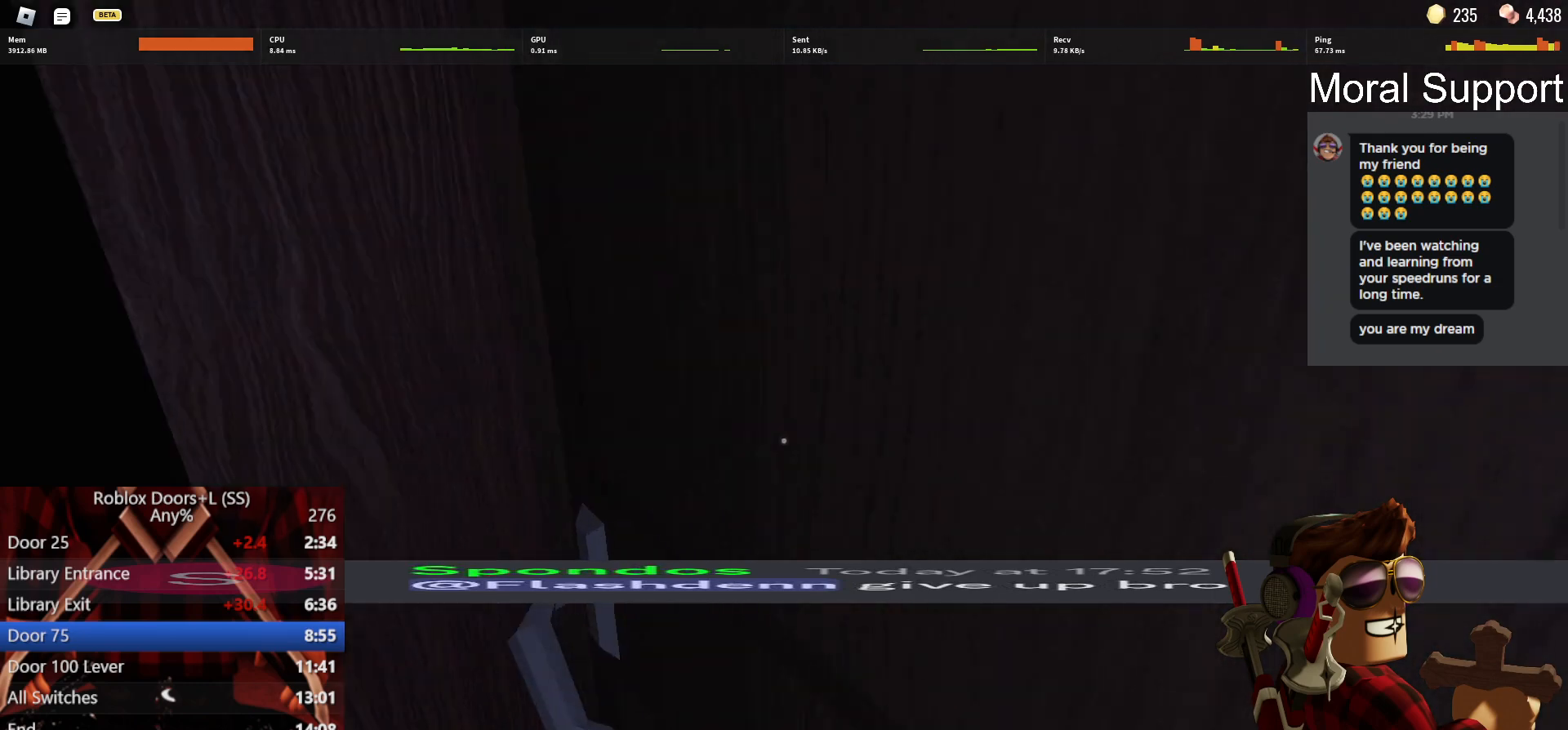
{"keys": ["w"], "mouse": [], "events": []}